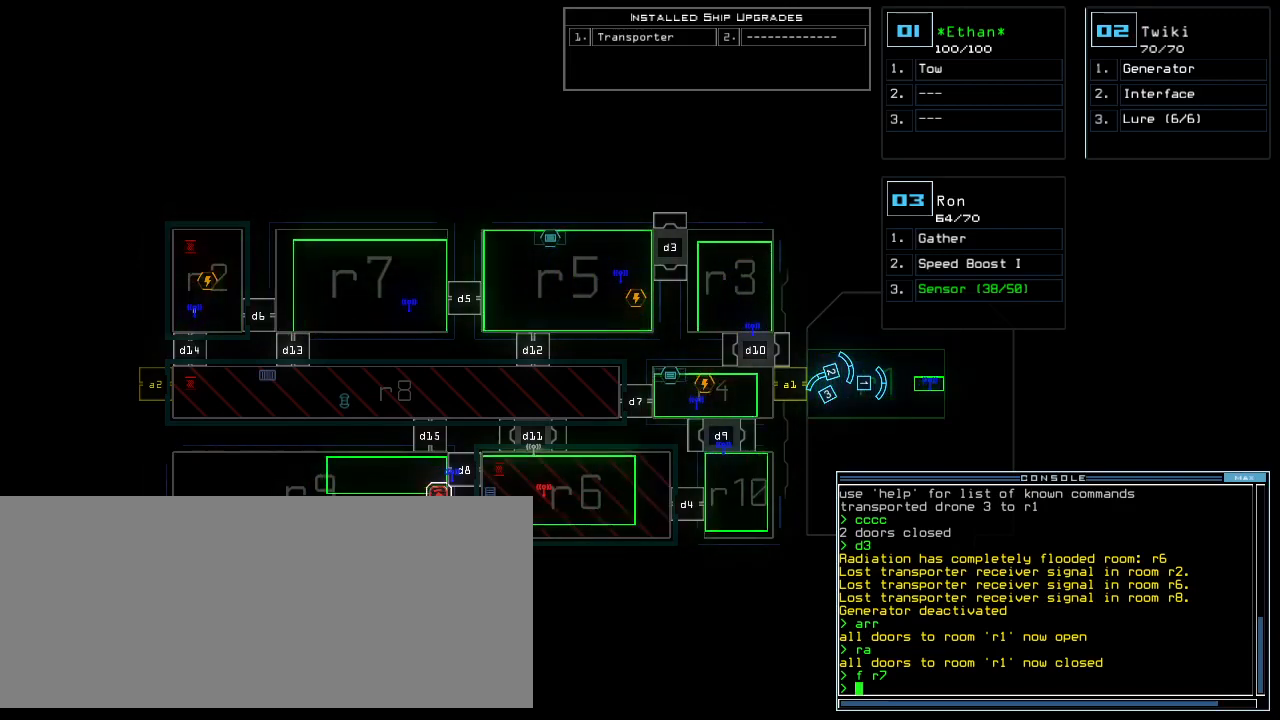
Gameplay with keyboard; each line is a JSON object with the keys held at the frame after it. "events" lists presses ("down") and releases ("up") of ".", "0", "1", "2", "3", "4", "5", "6", "7", "8", "9", "a", "b", "backspace", "c", "caps_lock", "comma", "ctrl_l", "ctrl_r", "d", "down", "e", "equals", "escape", "f", "f12", "g", "h", "i", "j", "k", "l", "left", "m", "minus", "n", "o", "p", "q", "quote", "r", "return", "right", "s", "semicolon", "shift_l", "shift_r", "space", "t", "tab", "tilde", "u", "up", "v", "w", "x", "y" and "z" between this image and that frame as [ms after this image, input, new state], when the widget could be followed in between. No other keys are recorded. Mouse input is not recorded.
{"keys": [], "events": [[120, "o", "down"], [200, "u", "down"], [220, "o", "up"], [260, "u", "up"]]}
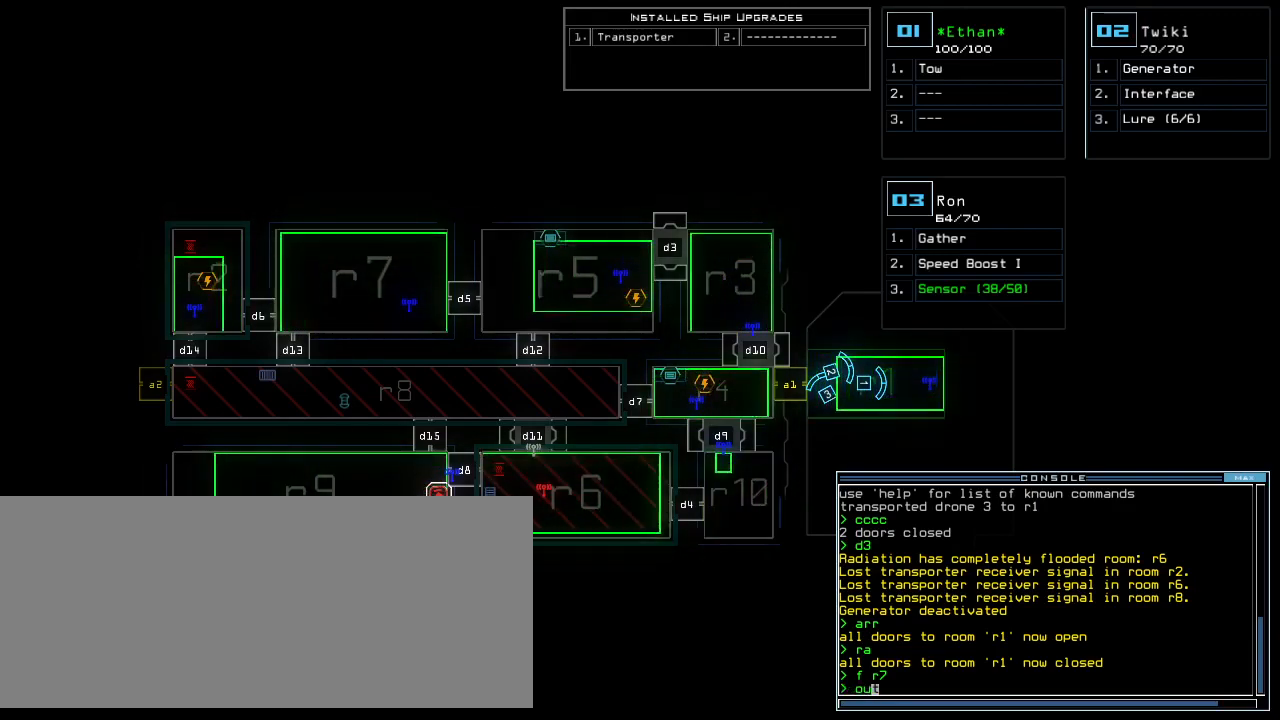
{"keys": [], "events": []}
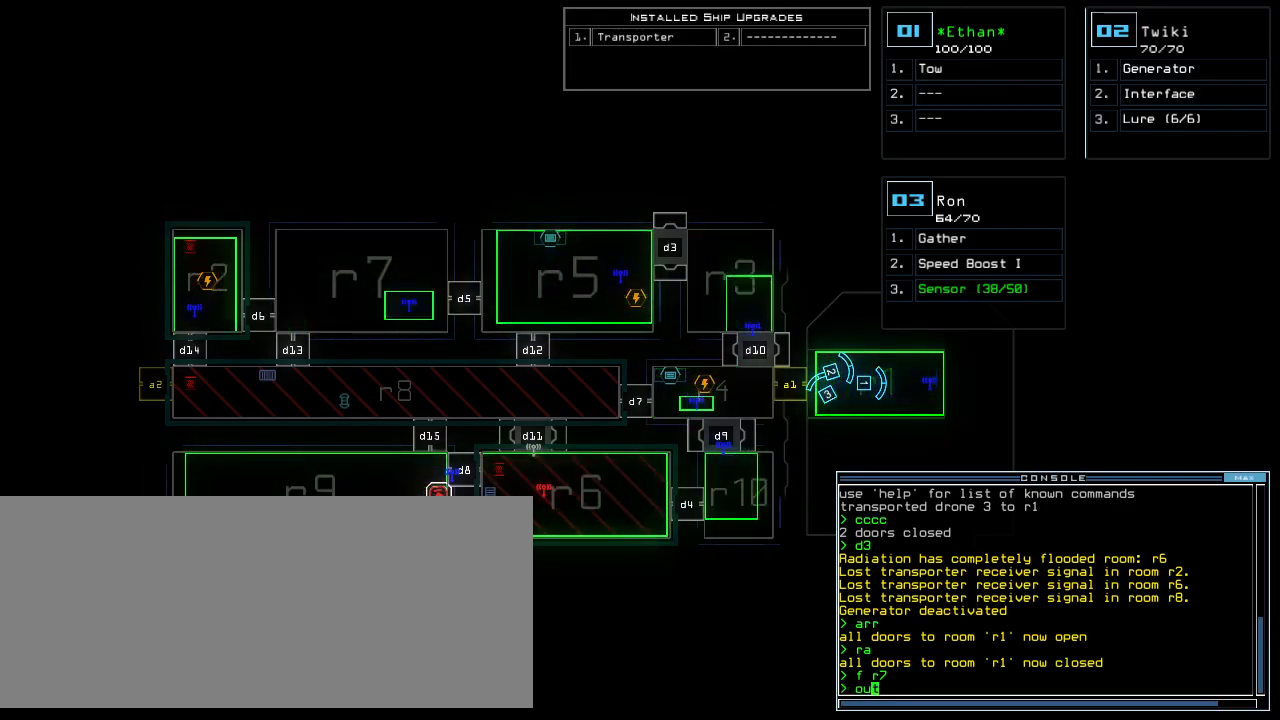
{"keys": ["shift_l"], "events": [[380, "shift_l", "down"], [420, "s", "down"], [500, "s", "up"]]}
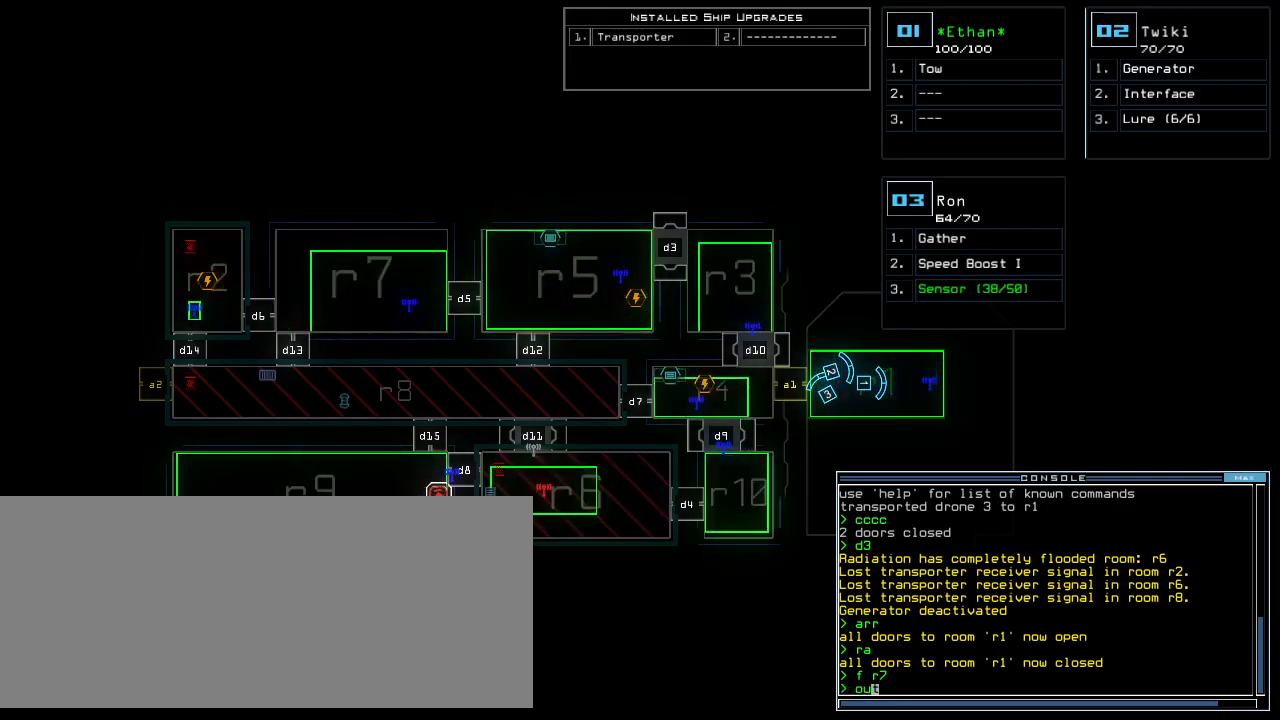
{"keys": [], "events": [[180, "shift_l", "up"]]}
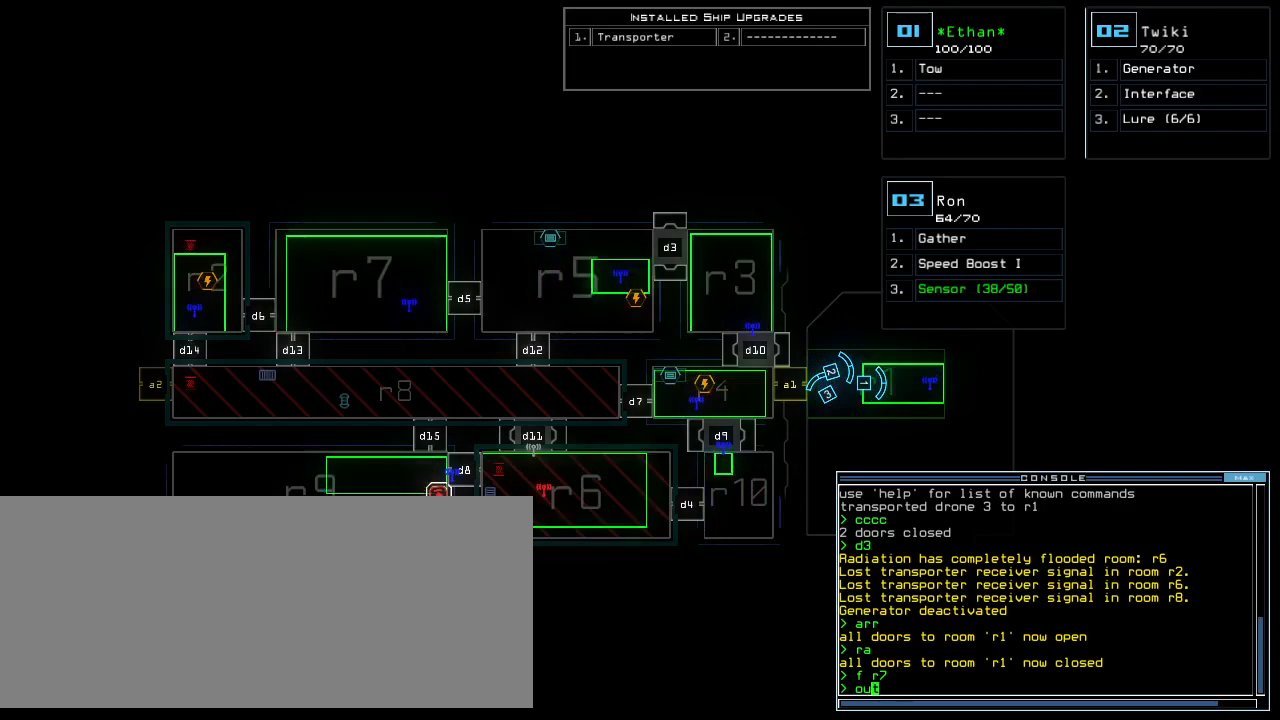
{"keys": [], "events": []}
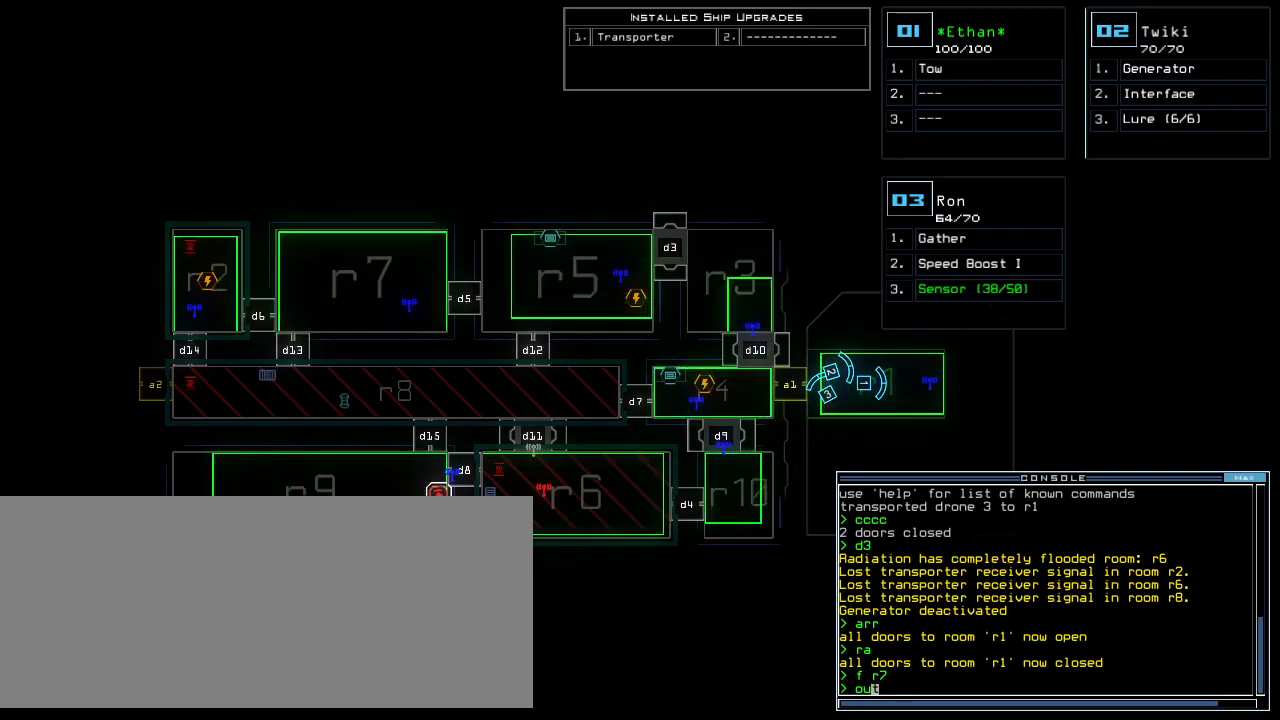
{"keys": [], "events": []}
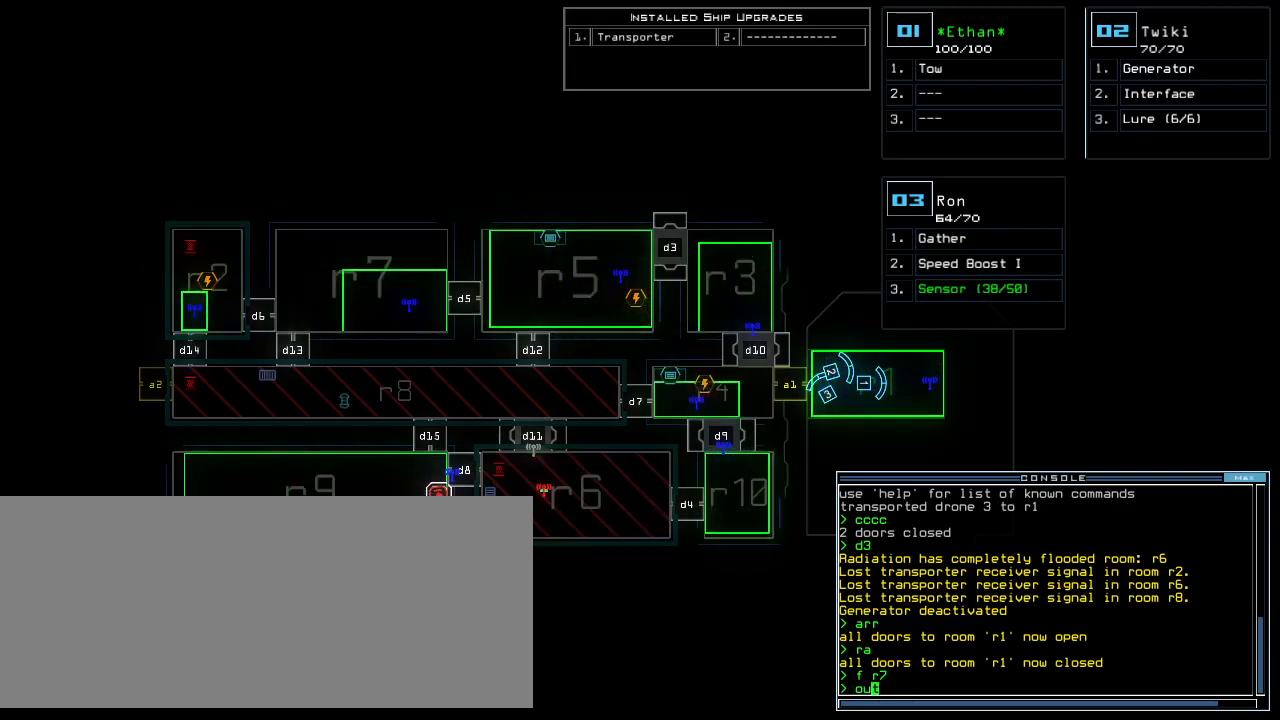
{"keys": [], "events": []}
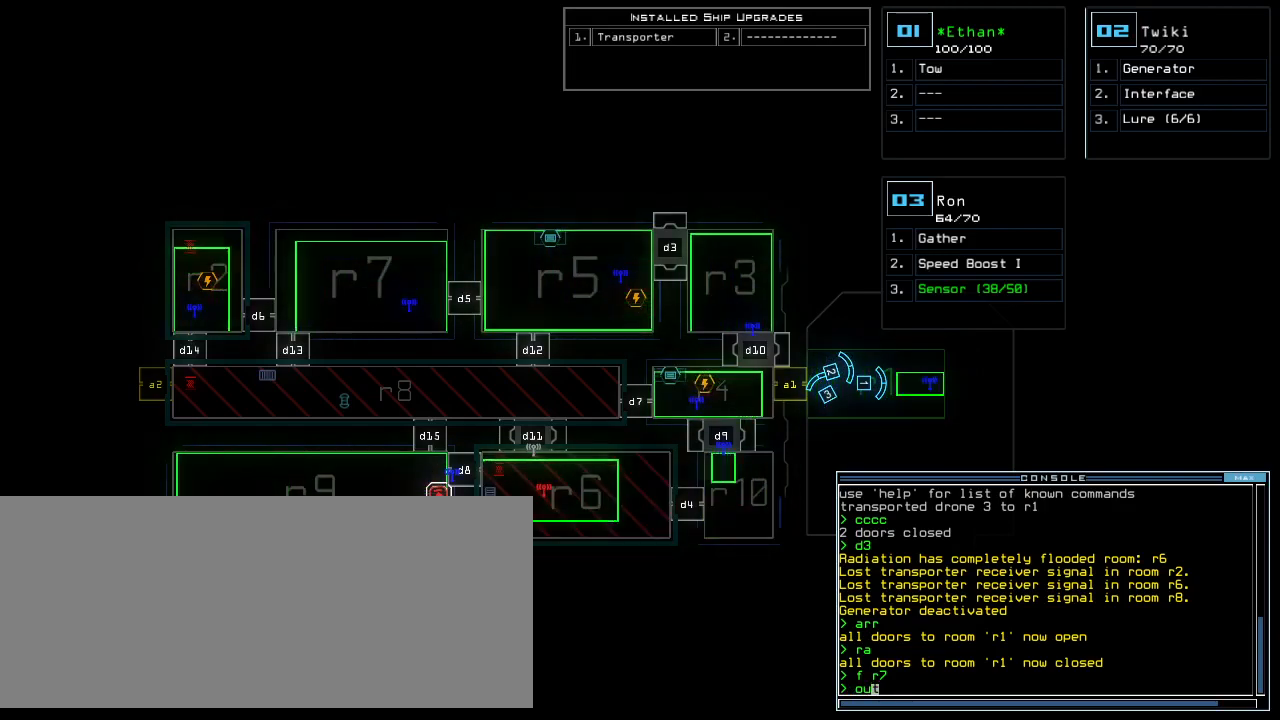
{"keys": [], "events": []}
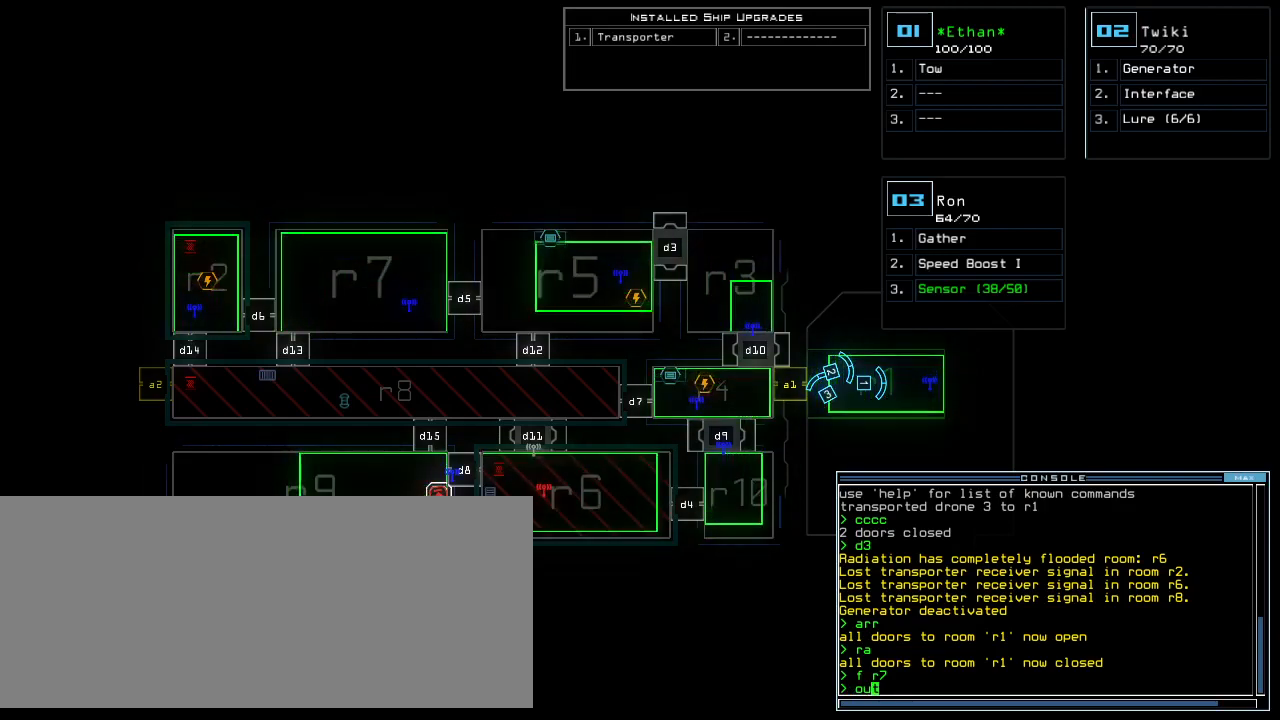
{"keys": [], "events": []}
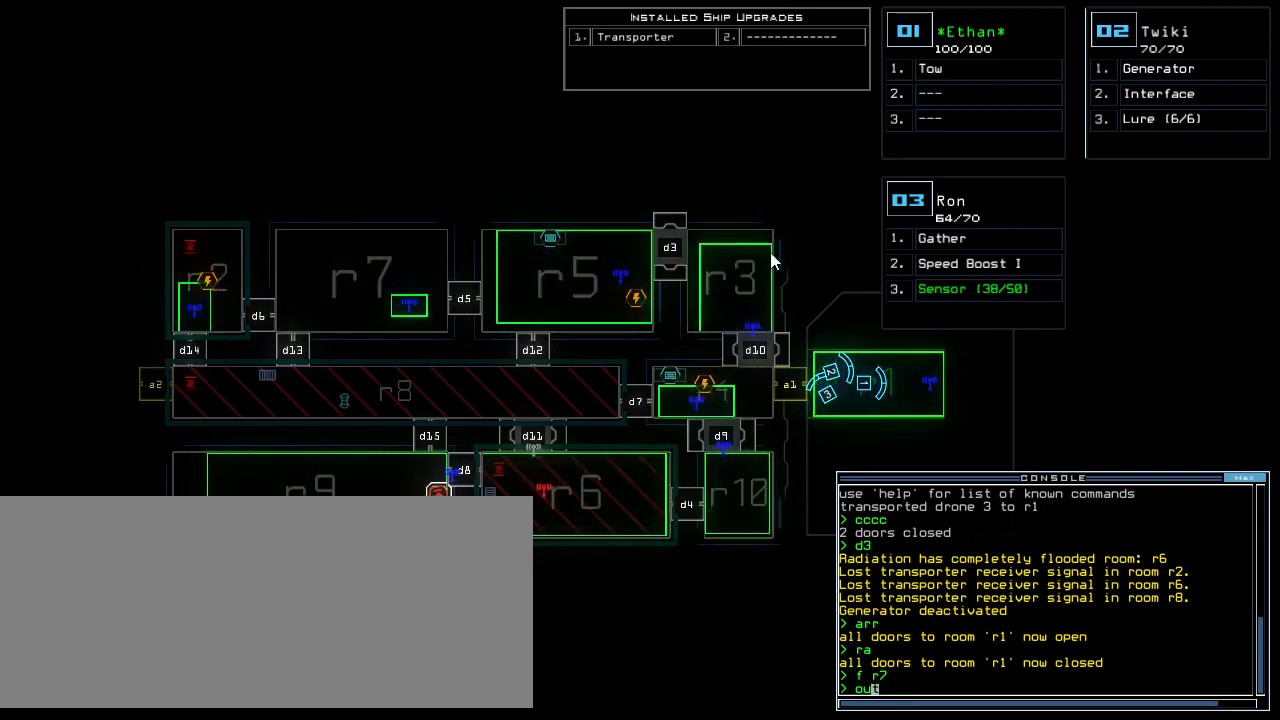
{"keys": [], "events": []}
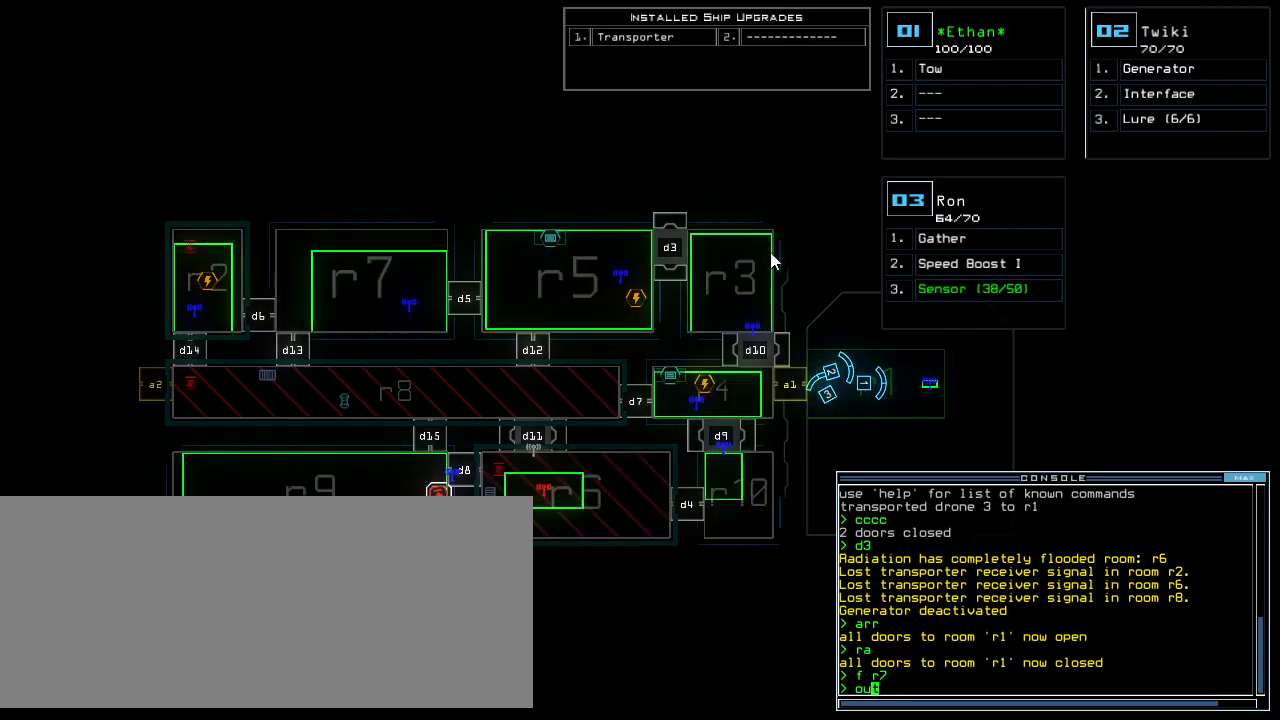
{"keys": [], "events": []}
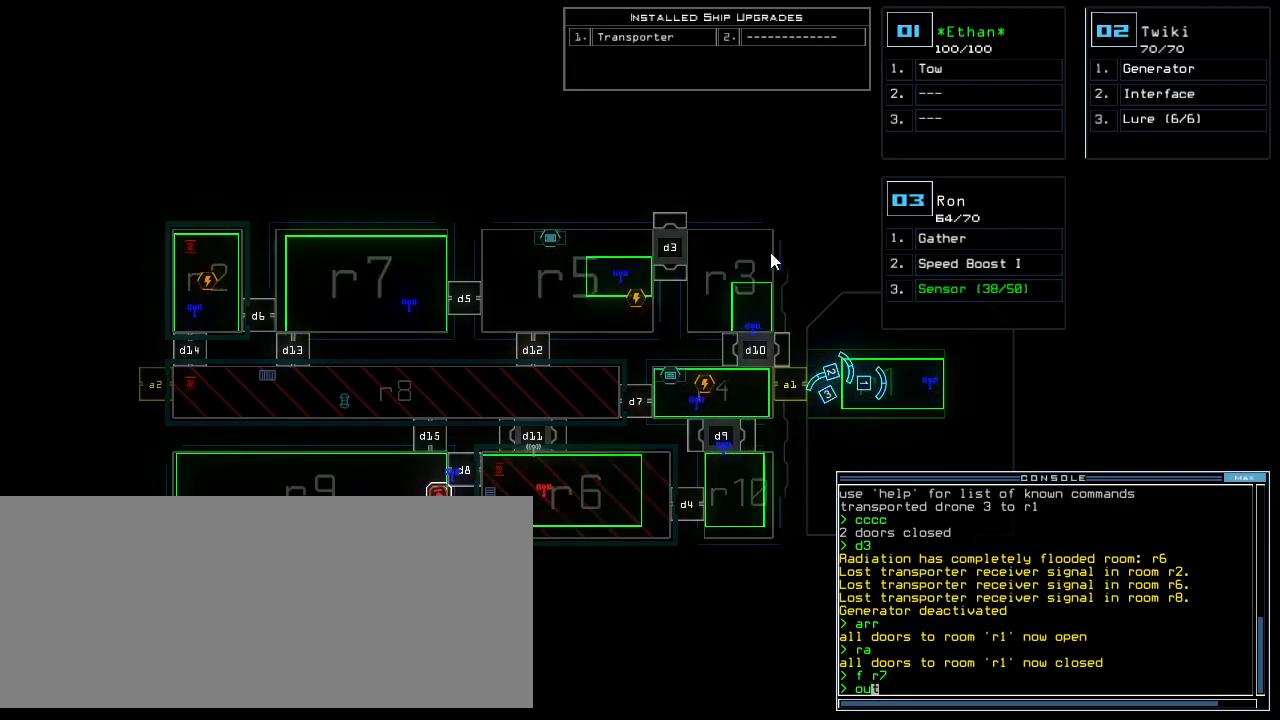
{"keys": [], "events": [[440, "return", "down"], [480, "return", "up"]]}
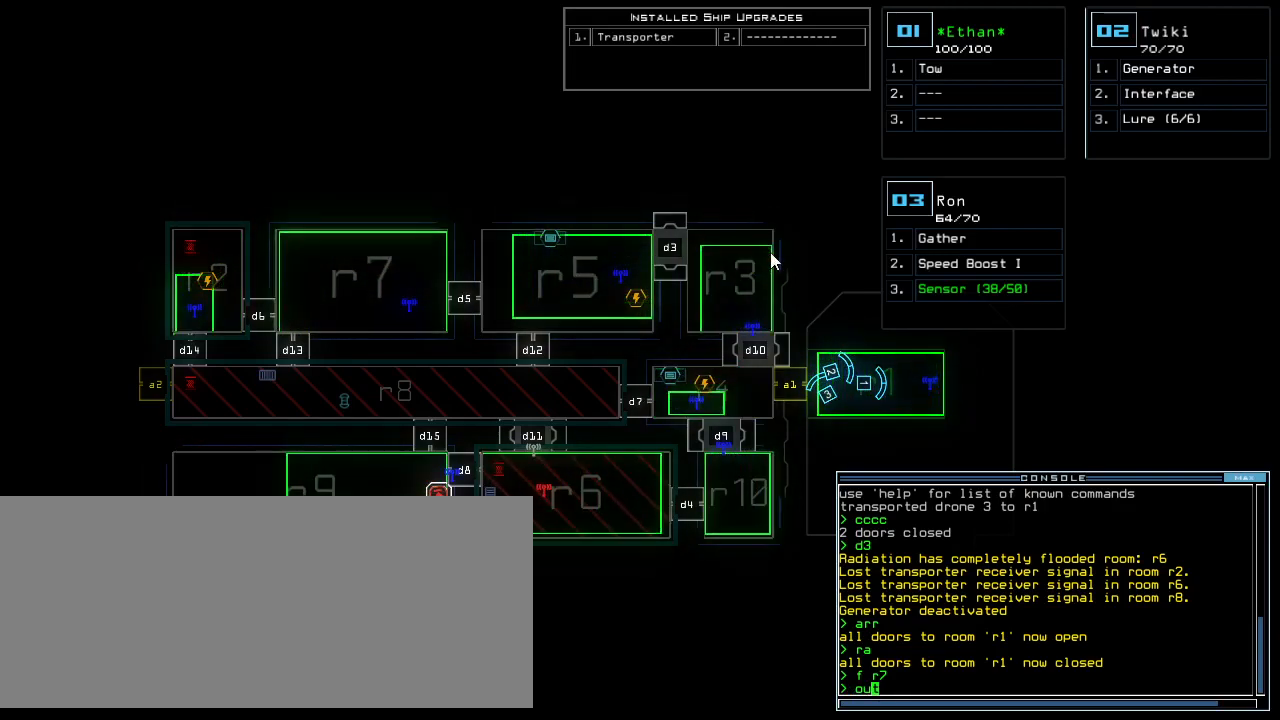
{"keys": [], "events": []}
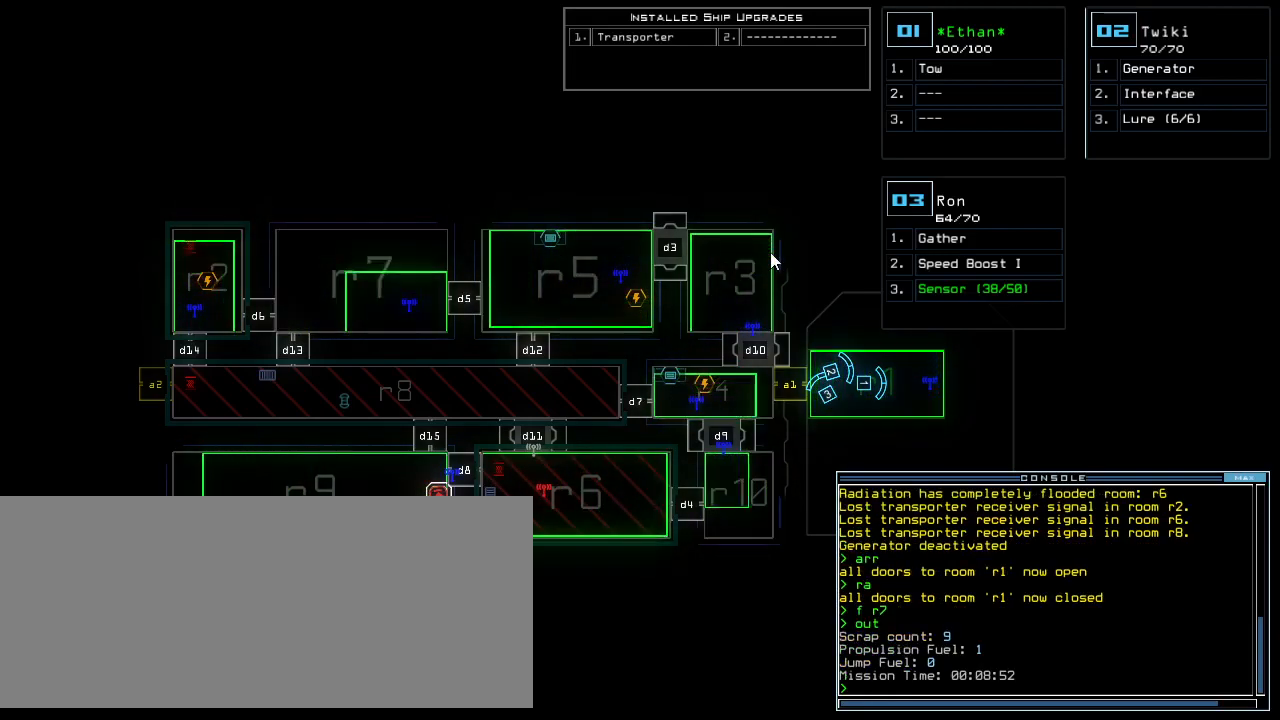
{"keys": [], "events": []}
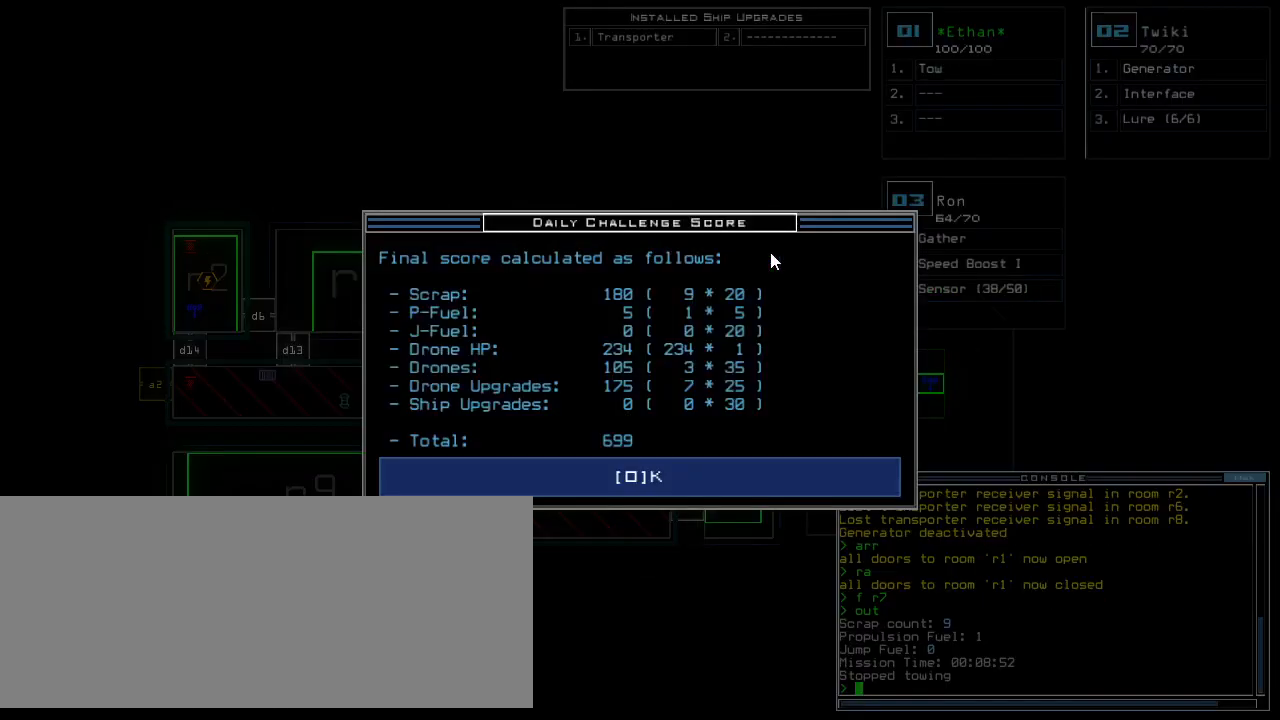
{"keys": [], "events": []}
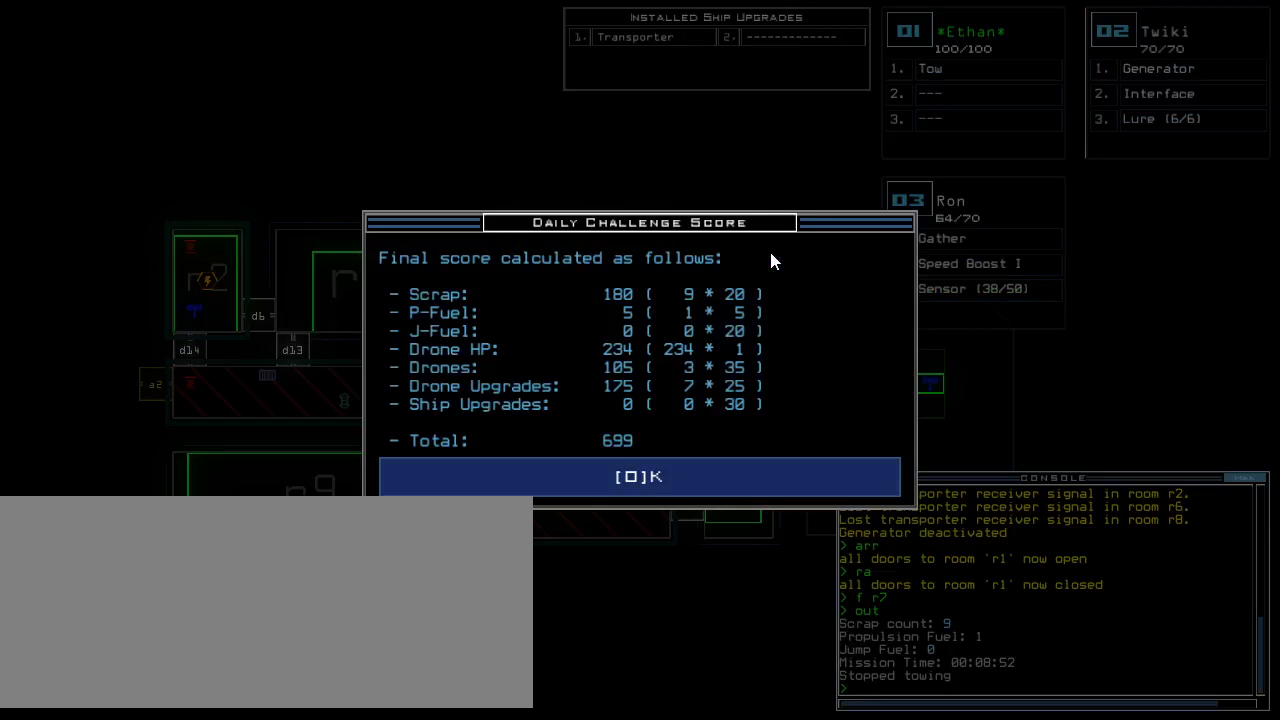
{"keys": [], "events": []}
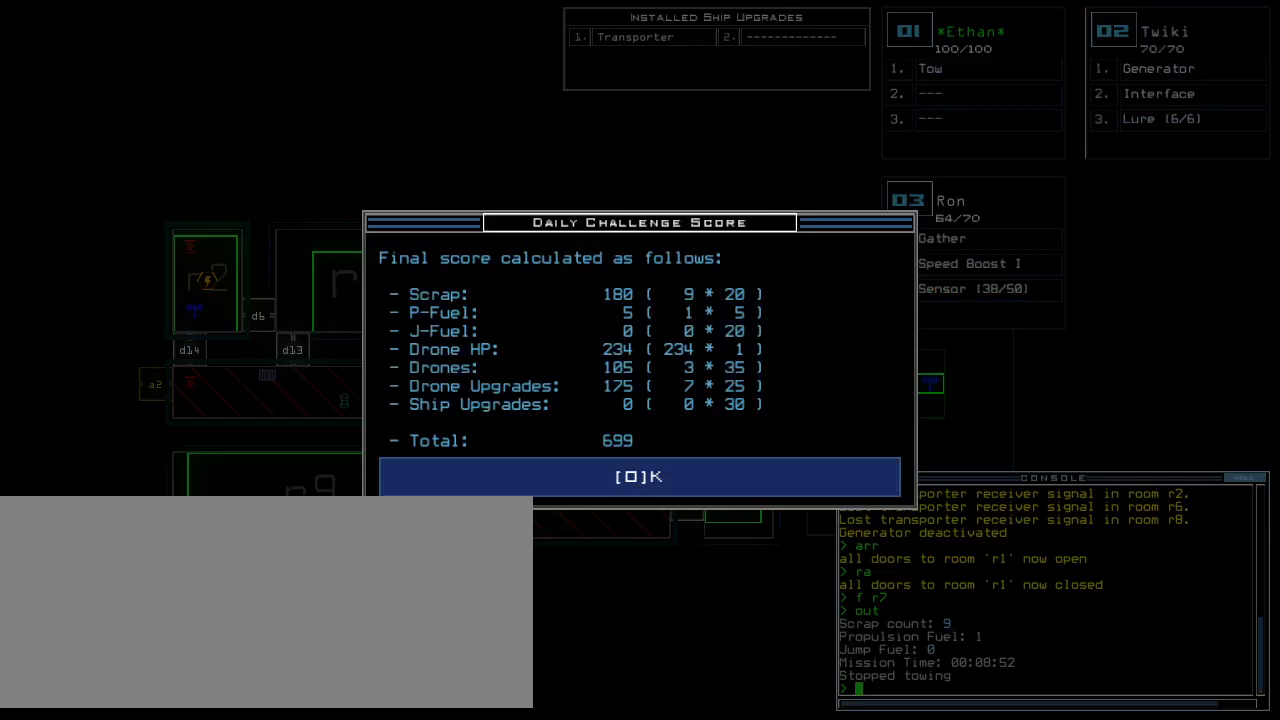
{"keys": [], "events": []}
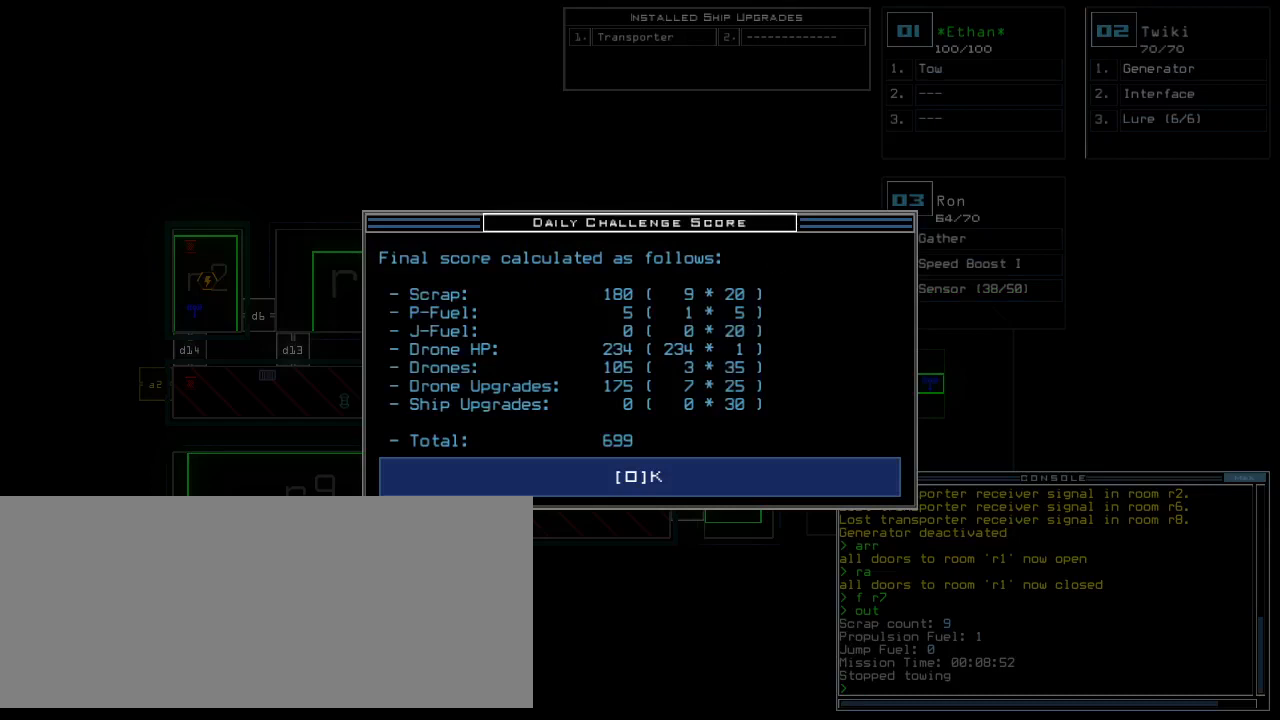
{"keys": [], "events": []}
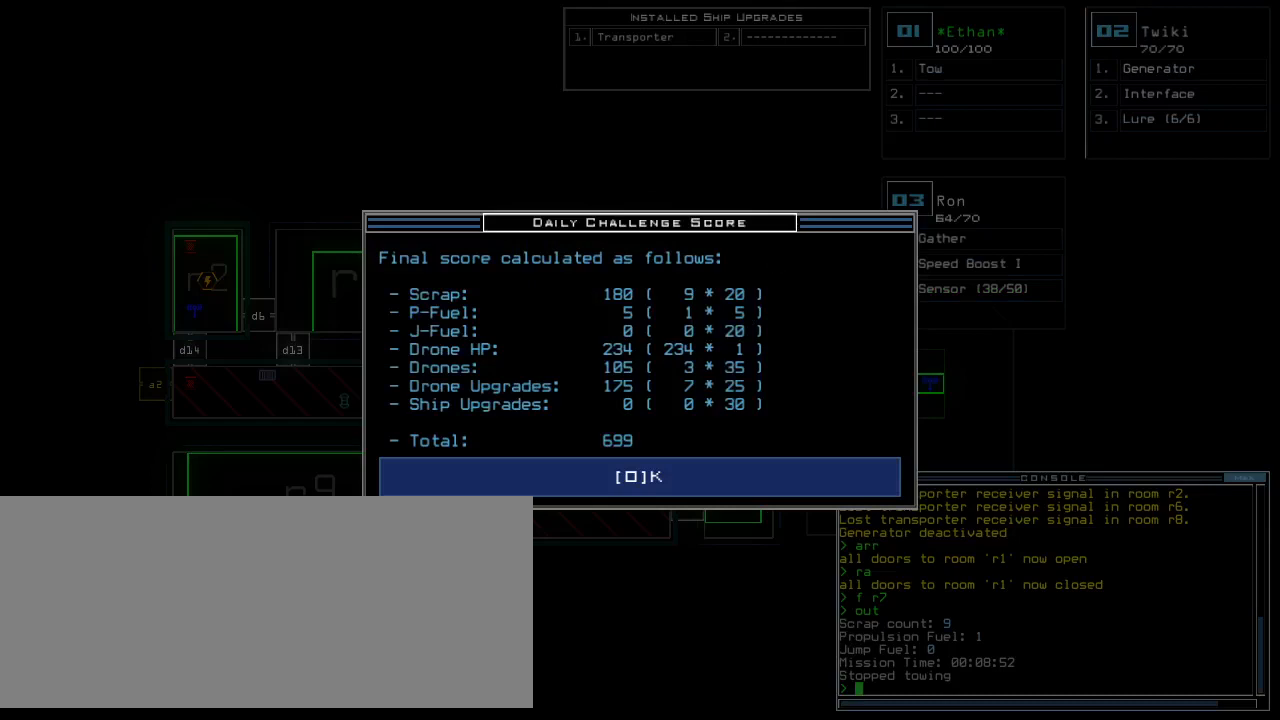
{"keys": [], "events": [[180, "space", "down"], [220, "space", "up"]]}